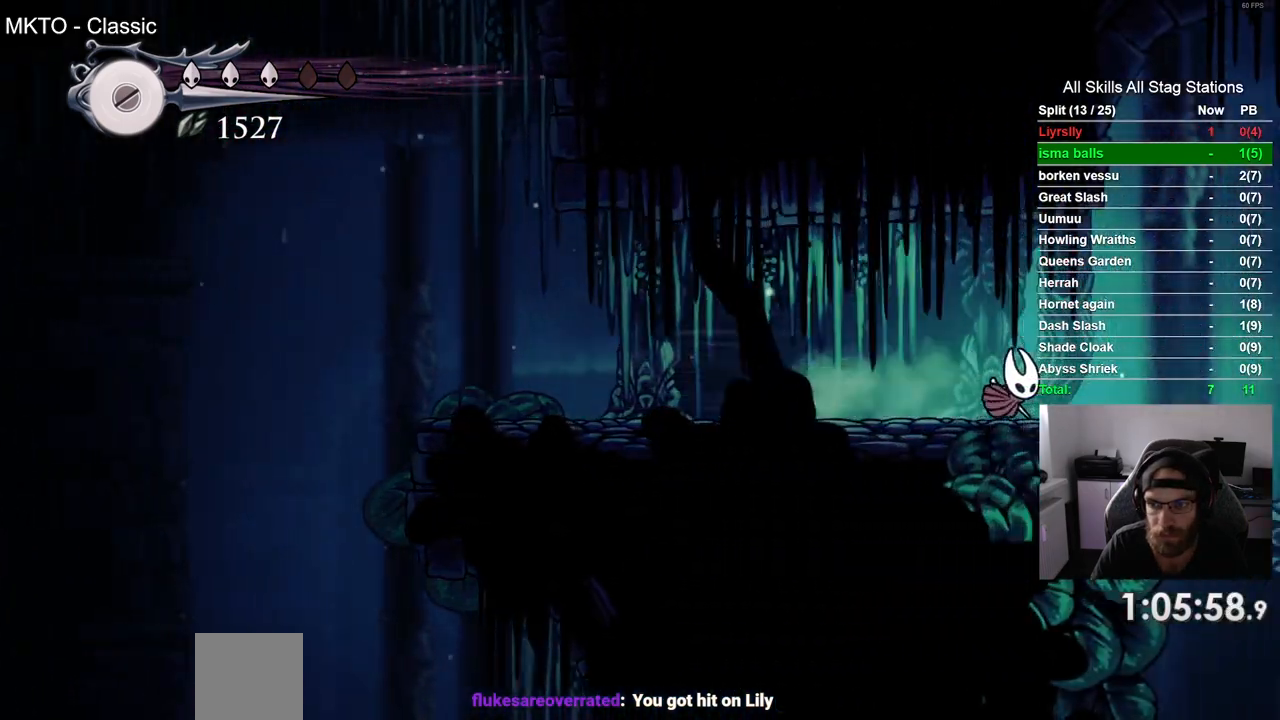
Gameplay with a controller (PlayStation layout); each line is a JSON object with the inputs held at the frame after it. "events" lists button and stick changes between this image and that frame as [ms after this image, input, new state], when the widget could be followed in between. Not read: DPAD_LEFT DPAD_RIGHT L1 R1.
{"buttons": [], "left_stick": "center", "right_stick": "center", "events": []}
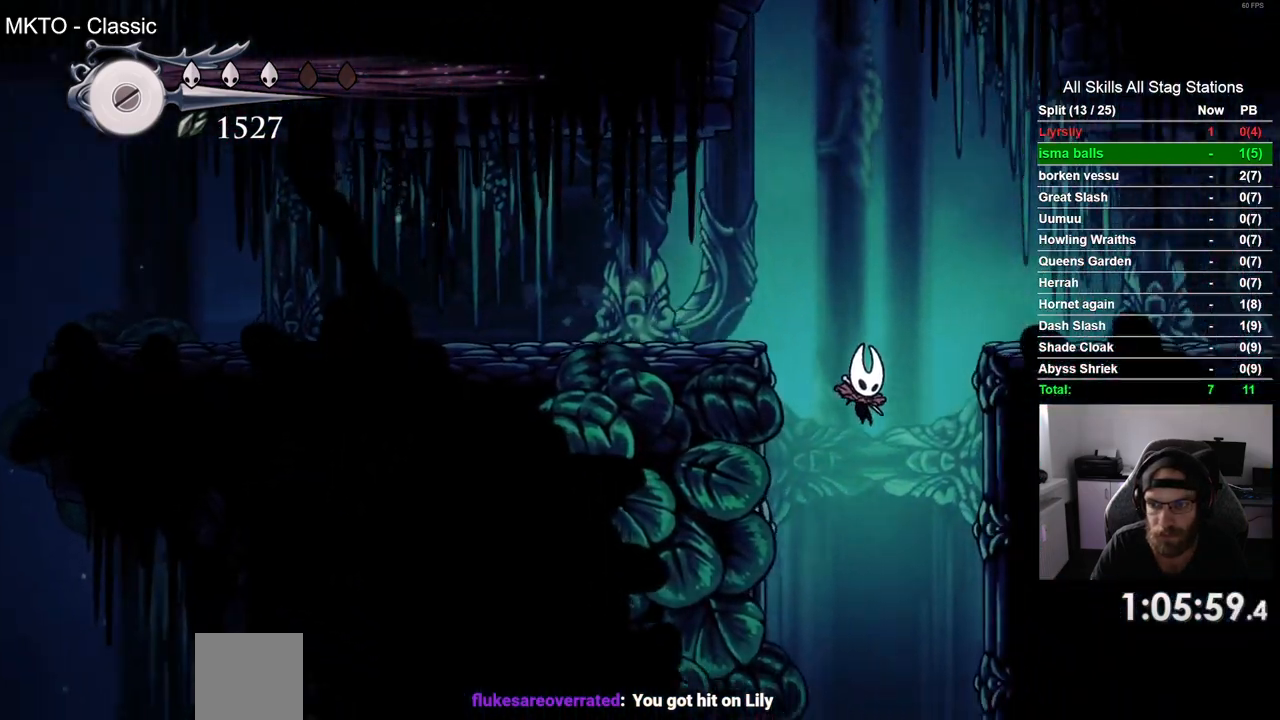
{"buttons": [], "left_stick": "center", "right_stick": "center", "events": []}
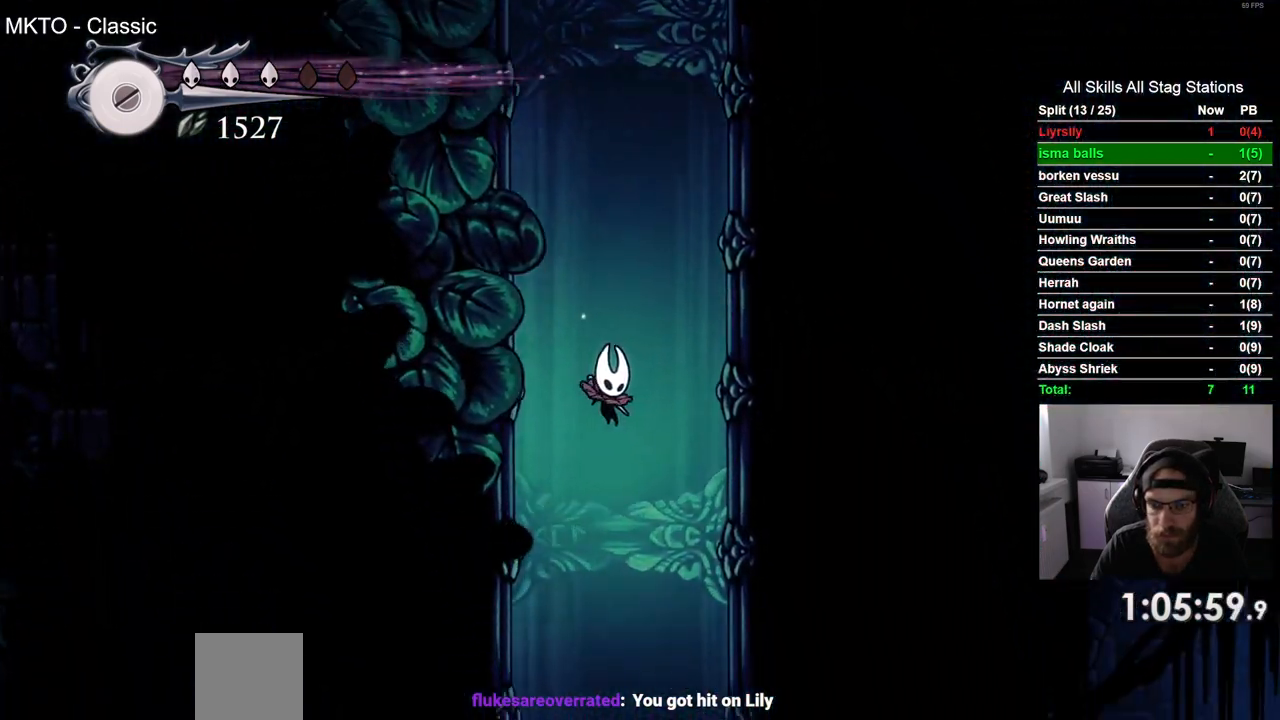
{"buttons": [], "left_stick": "center", "right_stick": "center", "events": []}
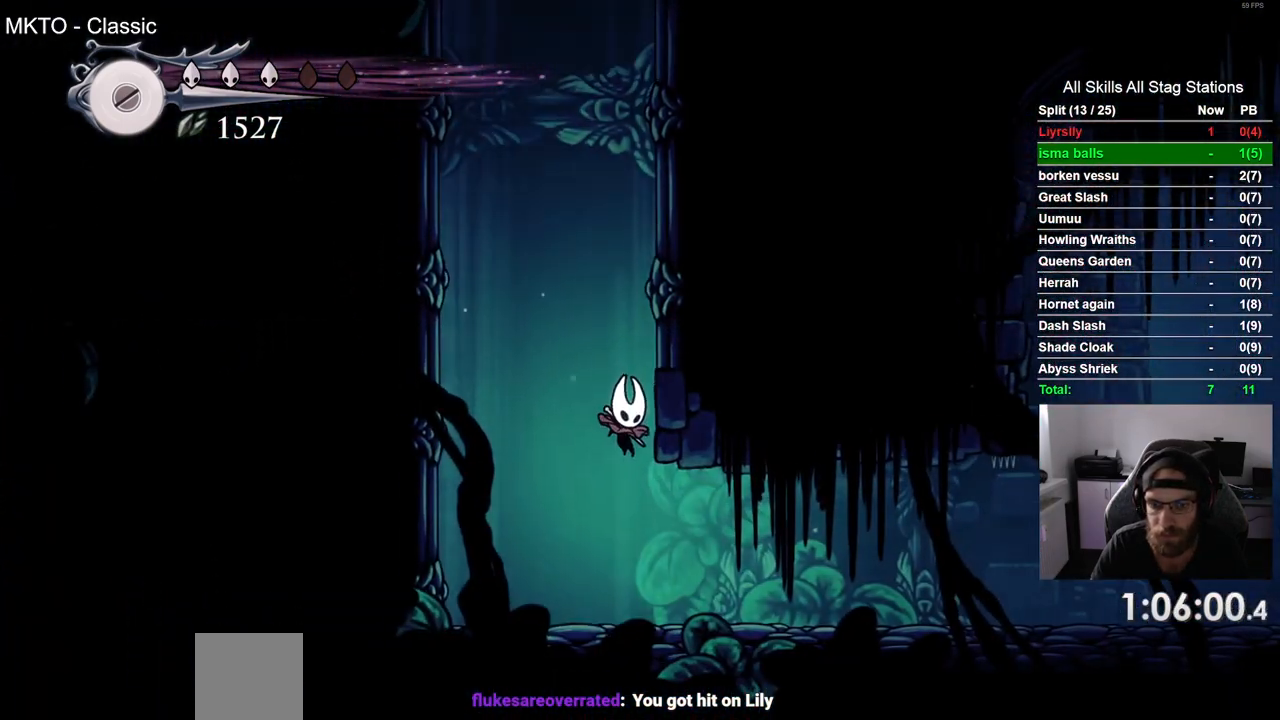
{"buttons": [], "left_stick": "center", "right_stick": "center", "events": [[117, "R2", "down"], [367, "R2", "up"]]}
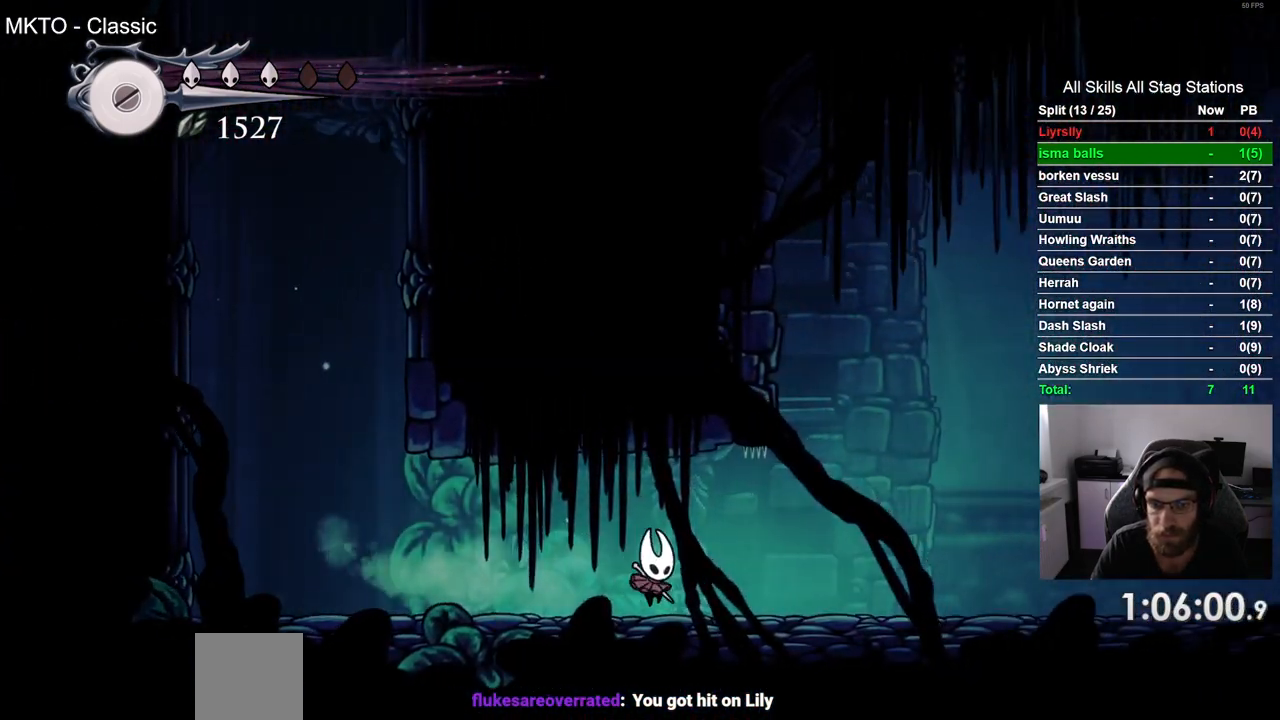
{"buttons": ["R2"], "left_stick": "center", "right_stick": "center", "events": [[217, "R2", "down"]]}
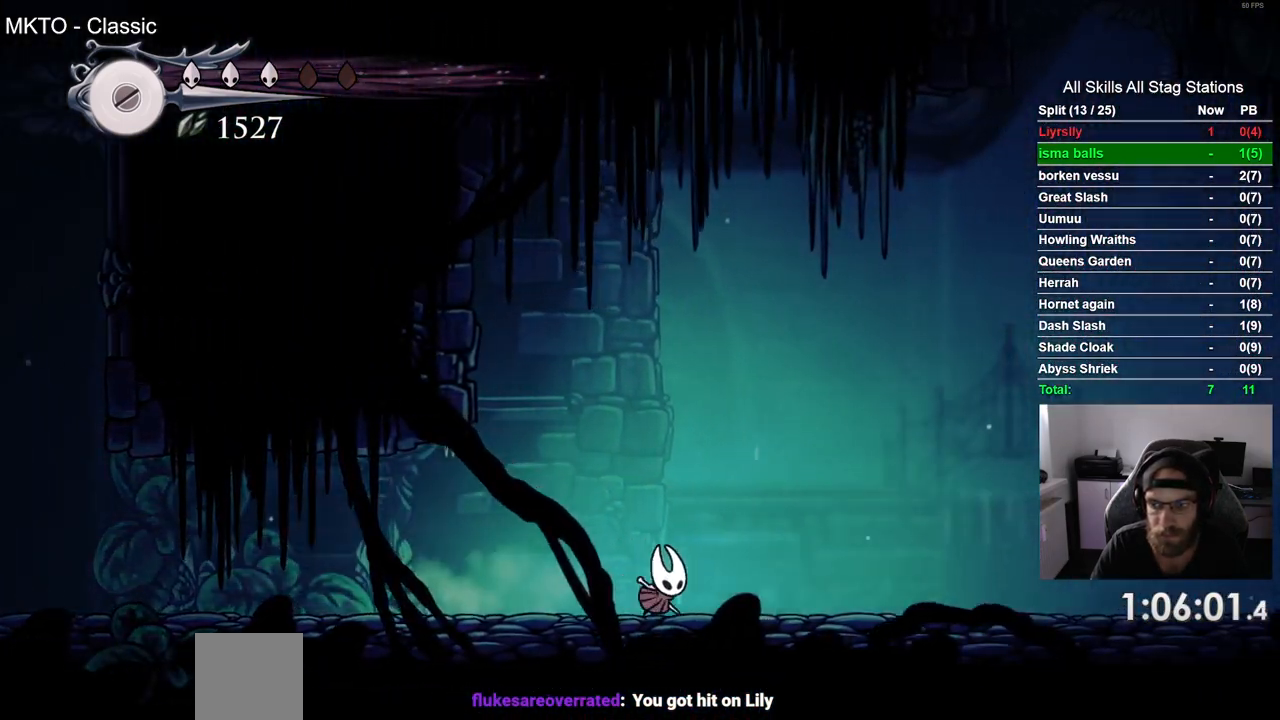
{"buttons": ["R2"], "left_stick": "center", "right_stick": "center", "events": [[117, "R2", "up"], [317, "R2", "down"]]}
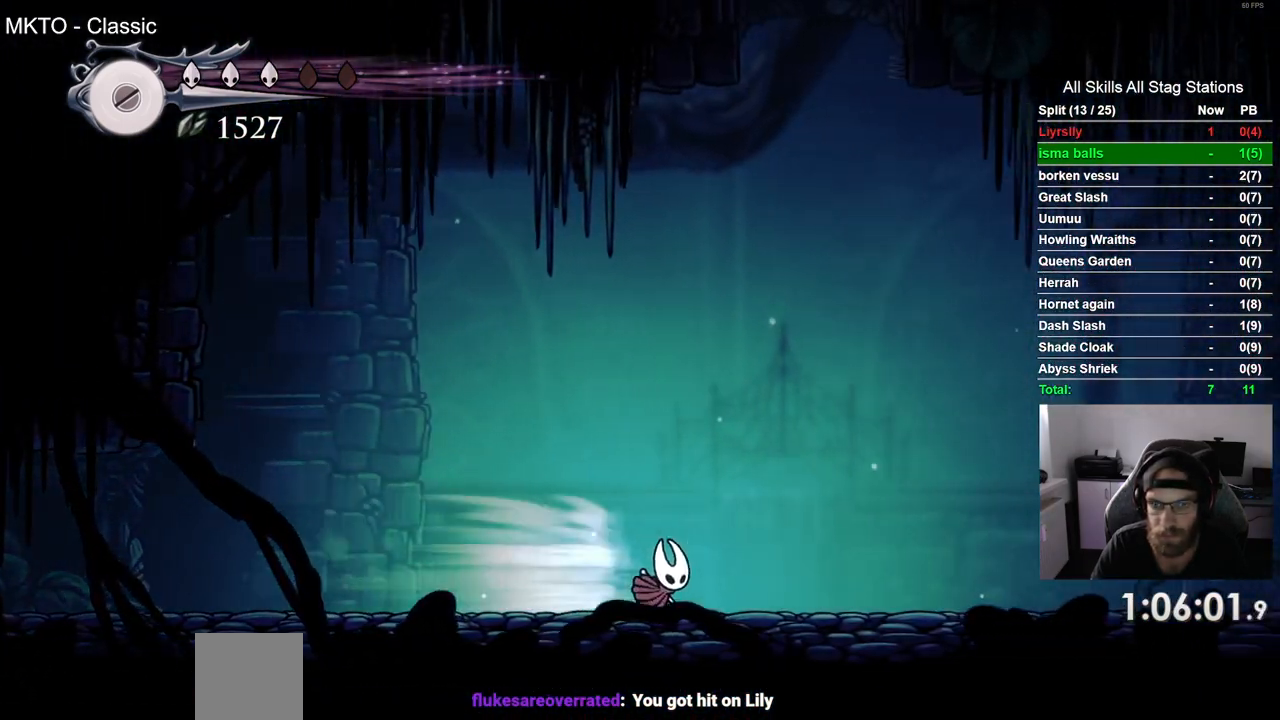
{"buttons": [], "left_stick": "center", "right_stick": "center", "events": [[33, "R2", "up"]]}
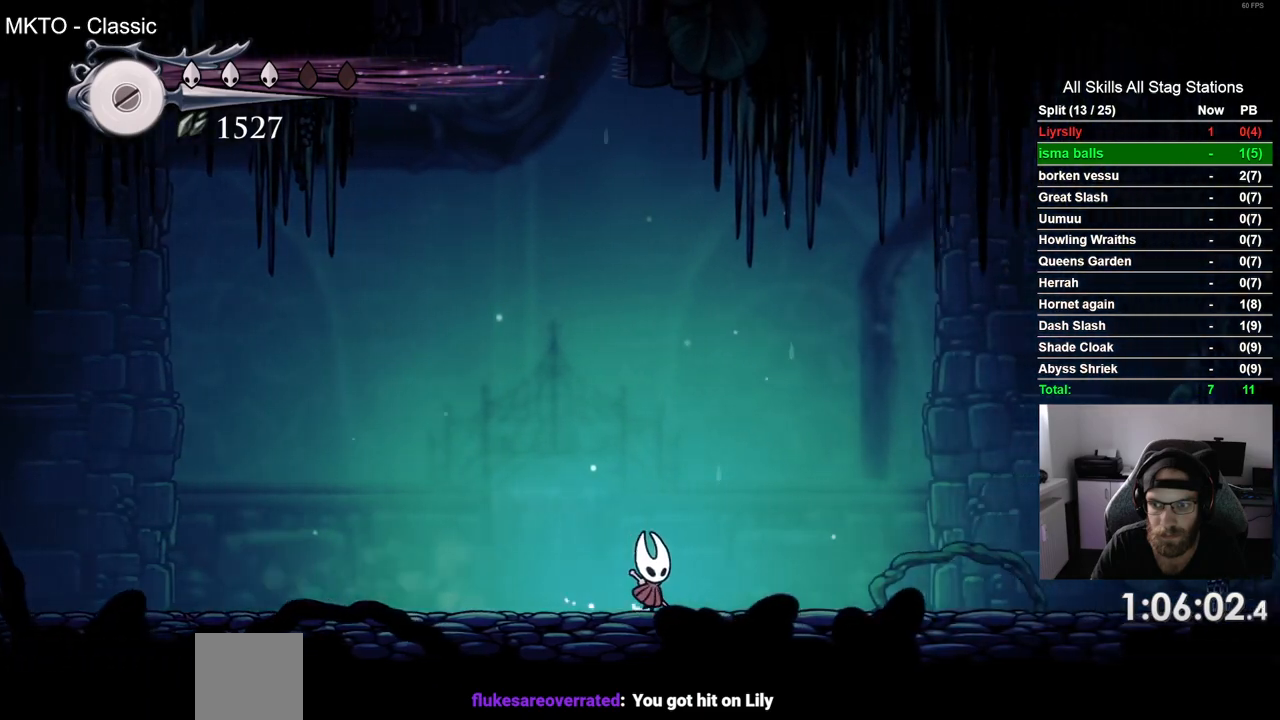
{"buttons": ["R2"], "left_stick": "center", "right_stick": "center", "events": [[450, "R2", "down"]]}
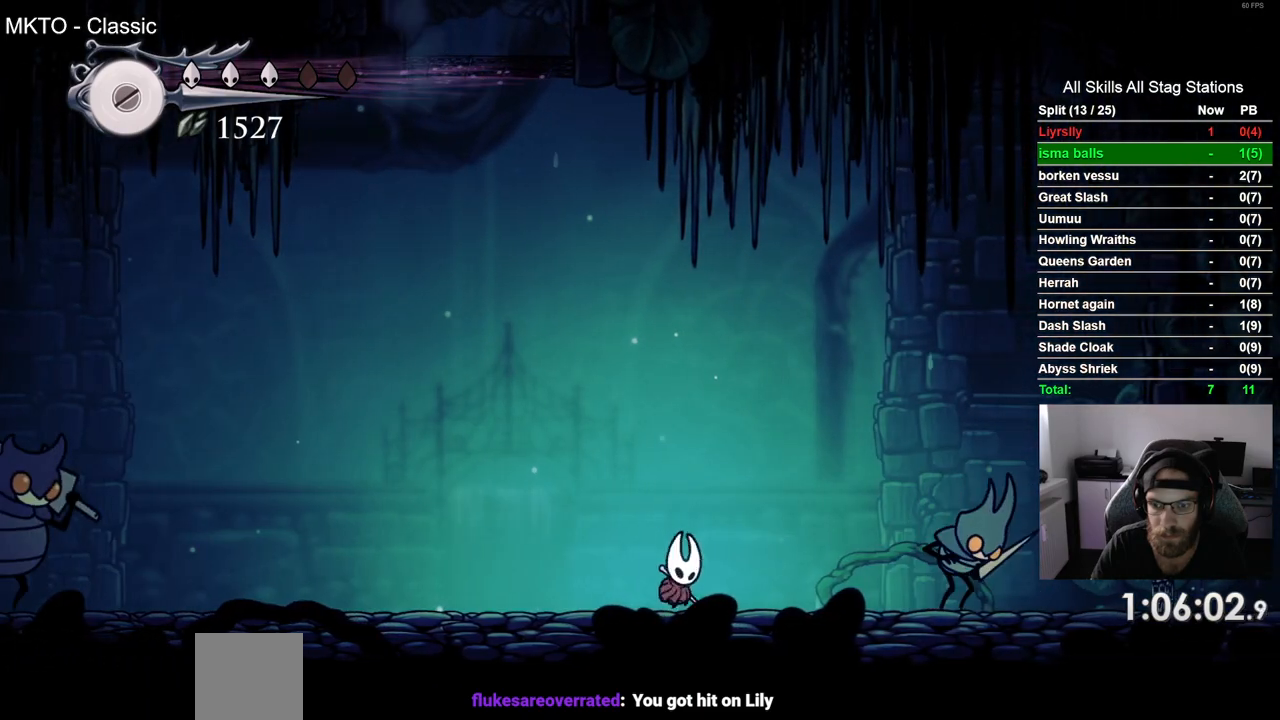
{"buttons": [], "left_stick": "center", "right_stick": "center", "events": [[83, "R2", "up"]]}
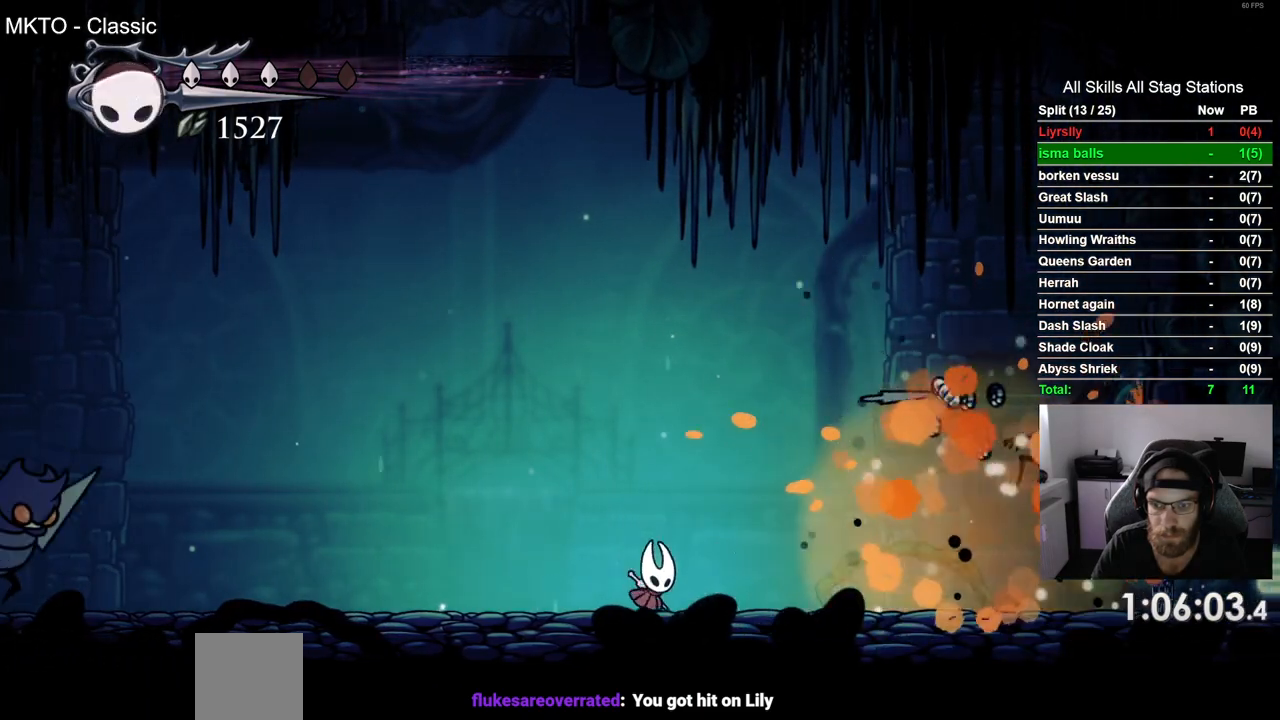
{"buttons": [], "left_stick": "center", "right_stick": "center", "events": [[17, "R2", "down"], [267, "R2", "up"]]}
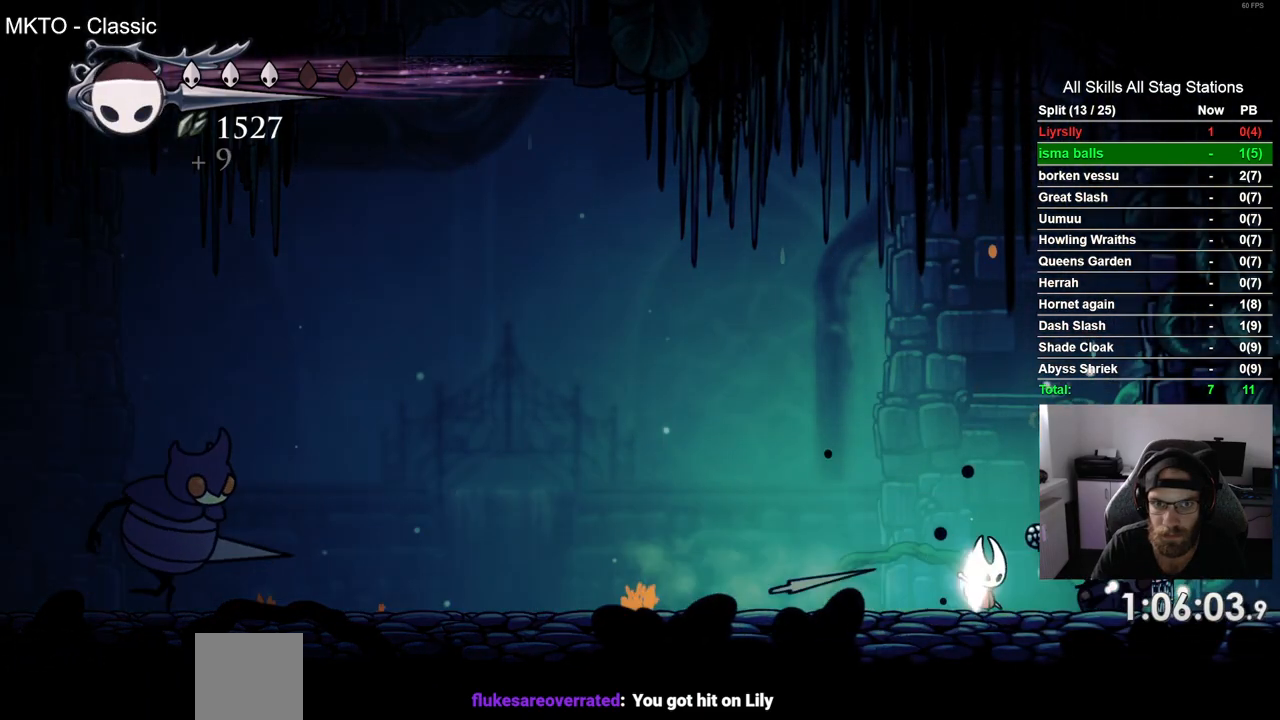
{"buttons": [], "left_stick": "center", "right_stick": "center", "events": [[217, "CROSS", "down"], [350, "R2", "down"], [367, "CROSS", "up"], [467, "R2", "up"]]}
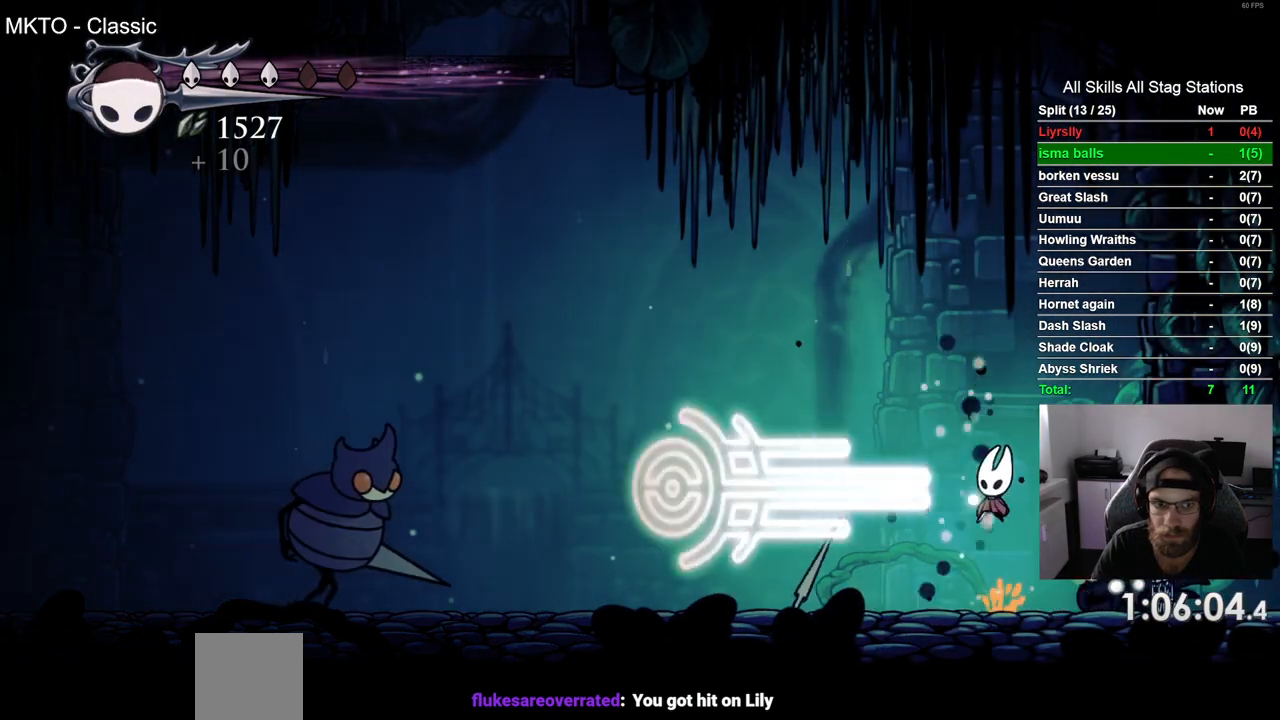
{"buttons": [], "left_stick": "center", "right_stick": "center", "events": []}
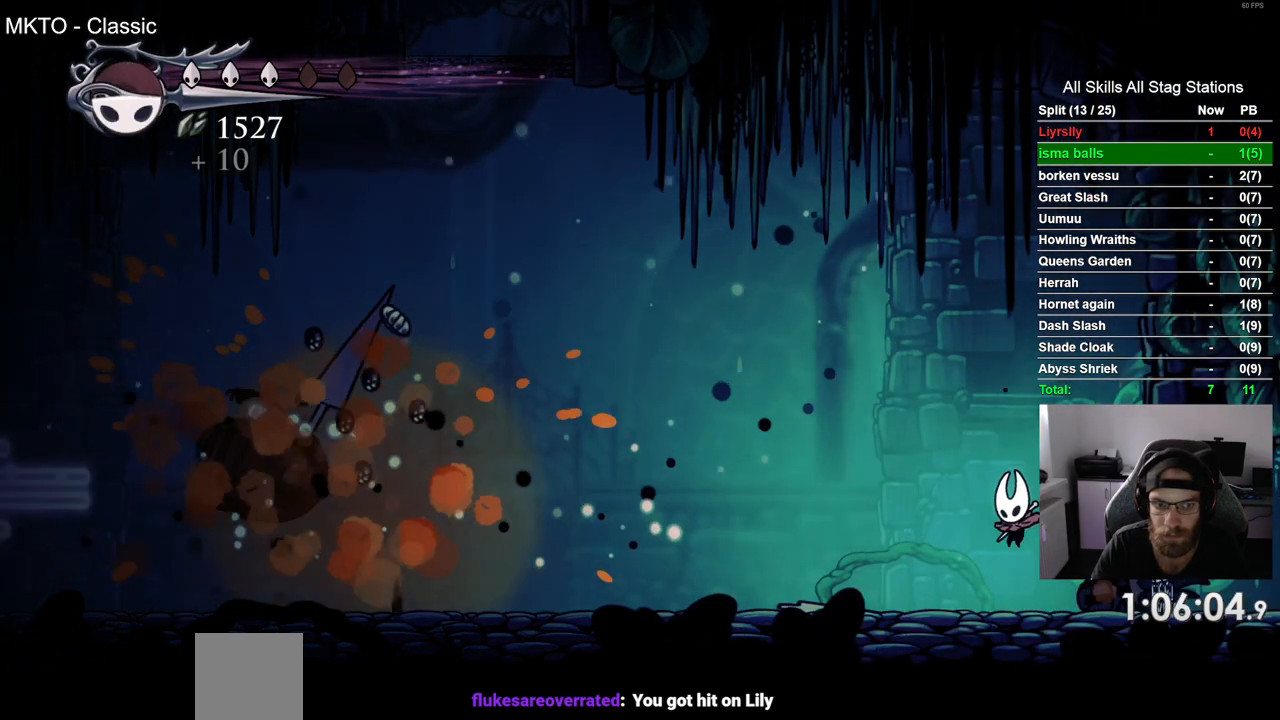
{"buttons": [], "left_stick": "center", "right_stick": "center", "events": []}
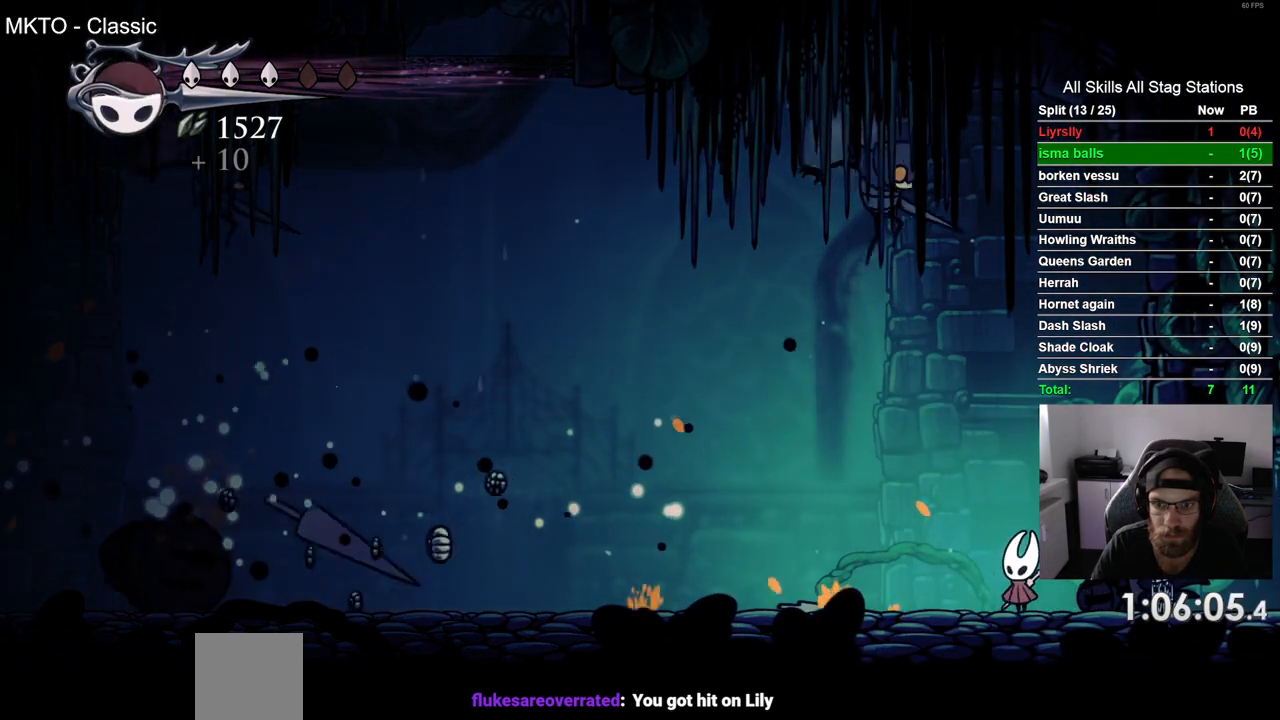
{"buttons": ["CROSS", "SQUARE"], "left_stick": "center", "right_stick": "center", "events": [[233, "CROSS", "down"], [433, "SQUARE", "down"]]}
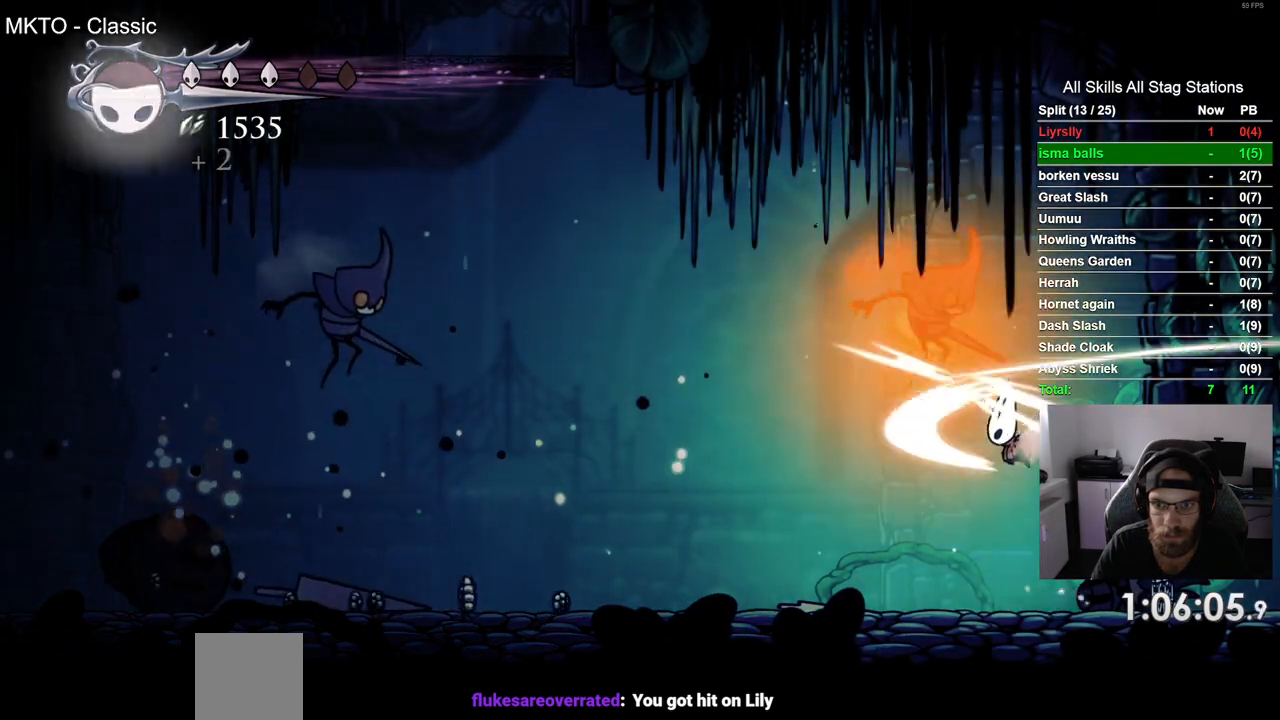
{"buttons": [], "left_stick": "center", "right_stick": "center", "events": [[33, "SQUARE", "up"], [67, "CROSS", "up"], [83, "R2", "down"], [183, "R2", "up"]]}
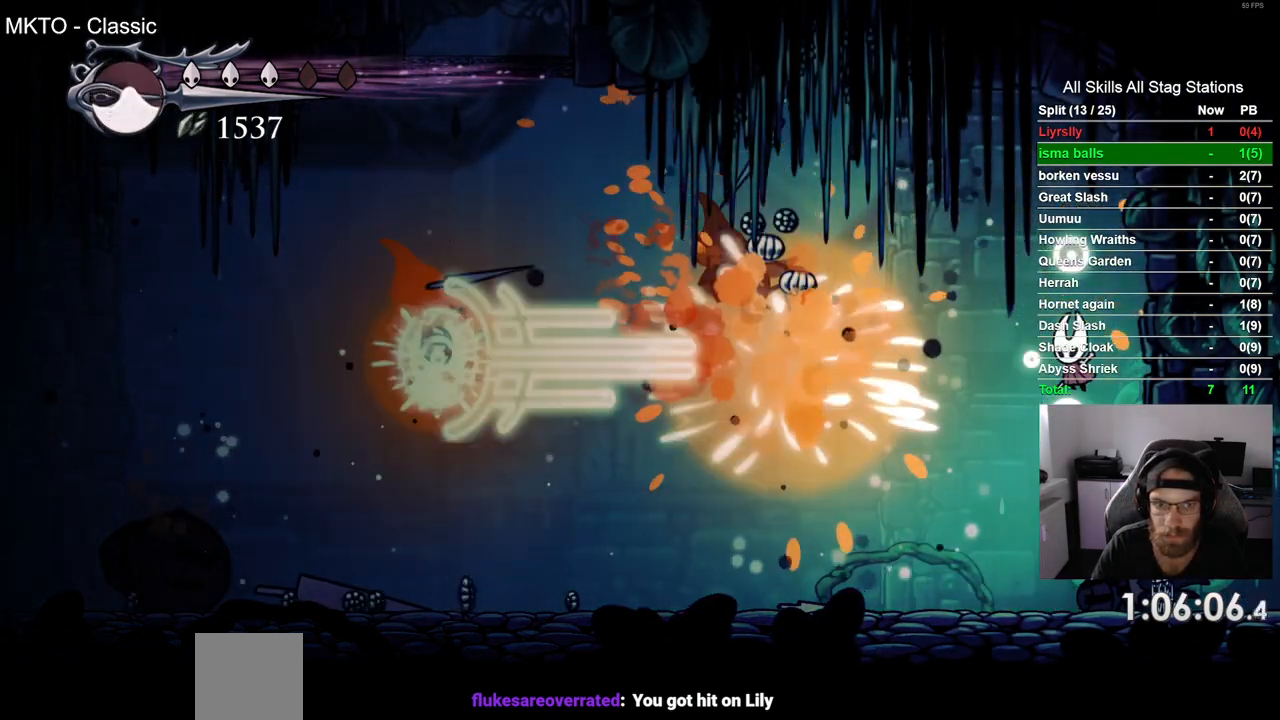
{"buttons": [], "left_stick": "center", "right_stick": "center", "events": []}
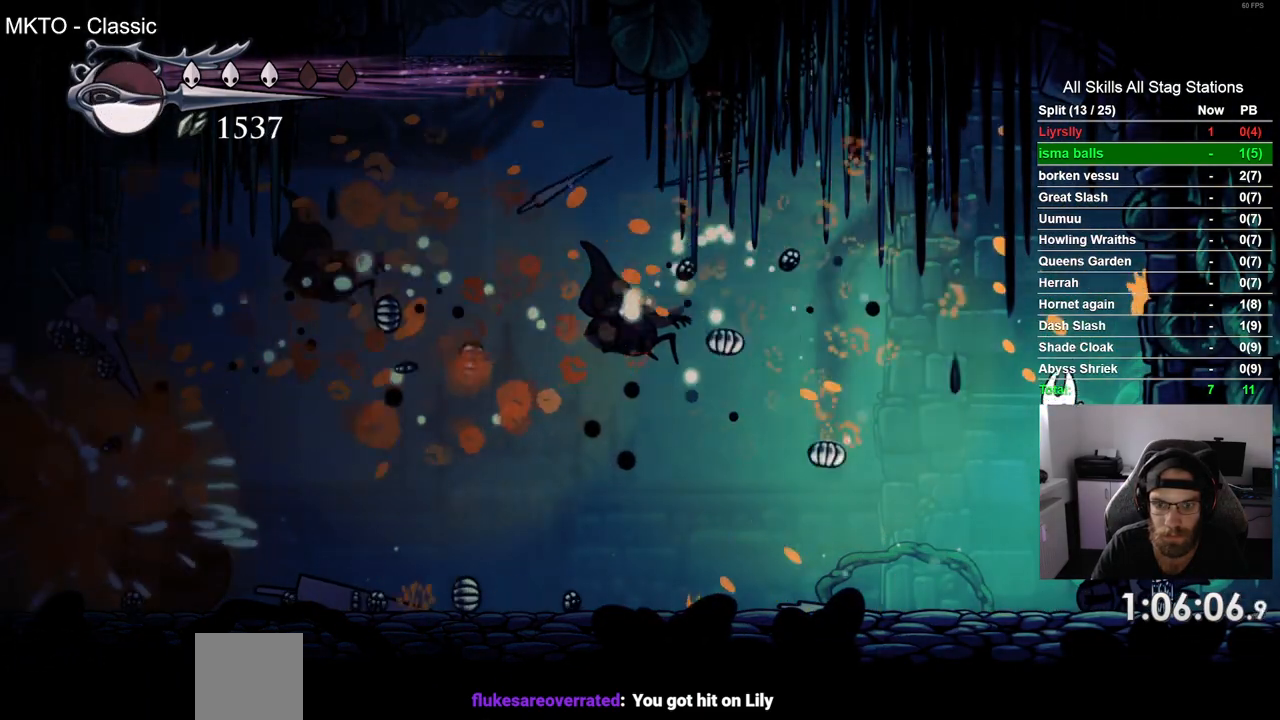
{"buttons": [], "left_stick": "center", "right_stick": "center", "events": []}
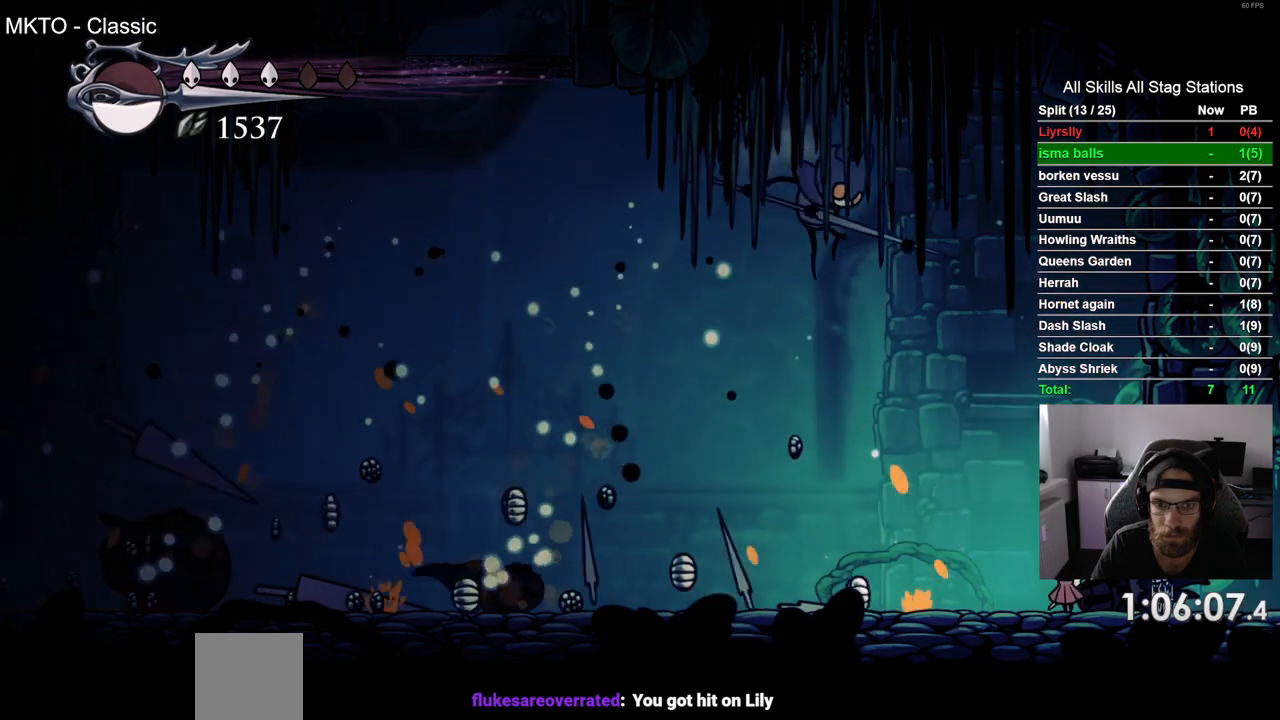
{"buttons": ["CROSS"], "left_stick": "center", "right_stick": "center", "events": [[150, "CROSS", "down"]]}
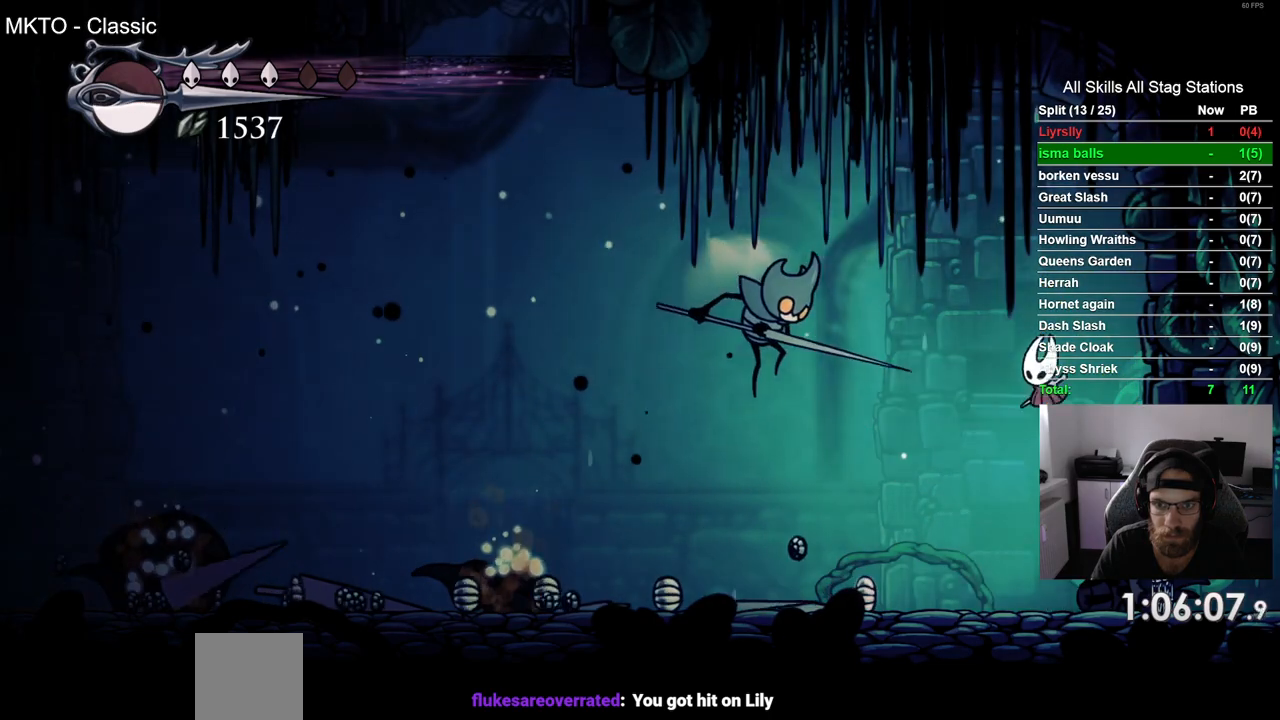
{"buttons": [], "left_stick": "center", "right_stick": "center", "events": [[17, "CROSS", "up"], [67, "R2", "down"], [183, "R2", "up"]]}
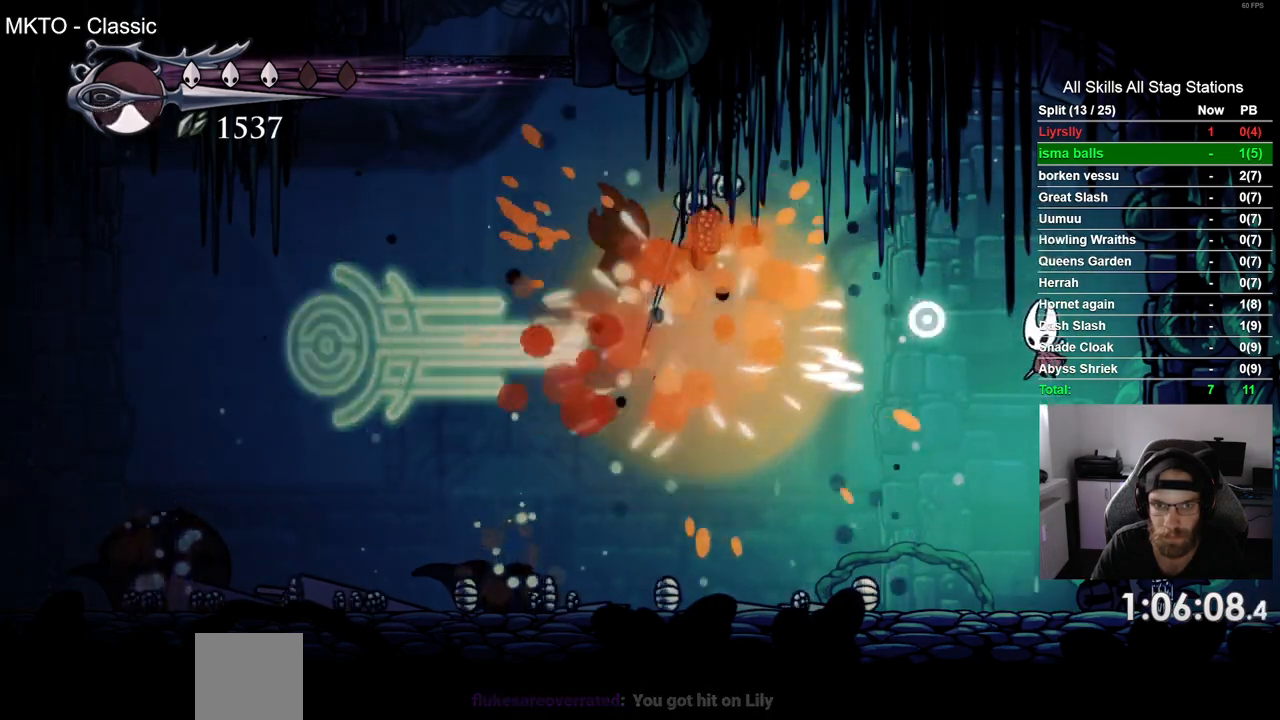
{"buttons": [], "left_stick": "center", "right_stick": "center", "events": []}
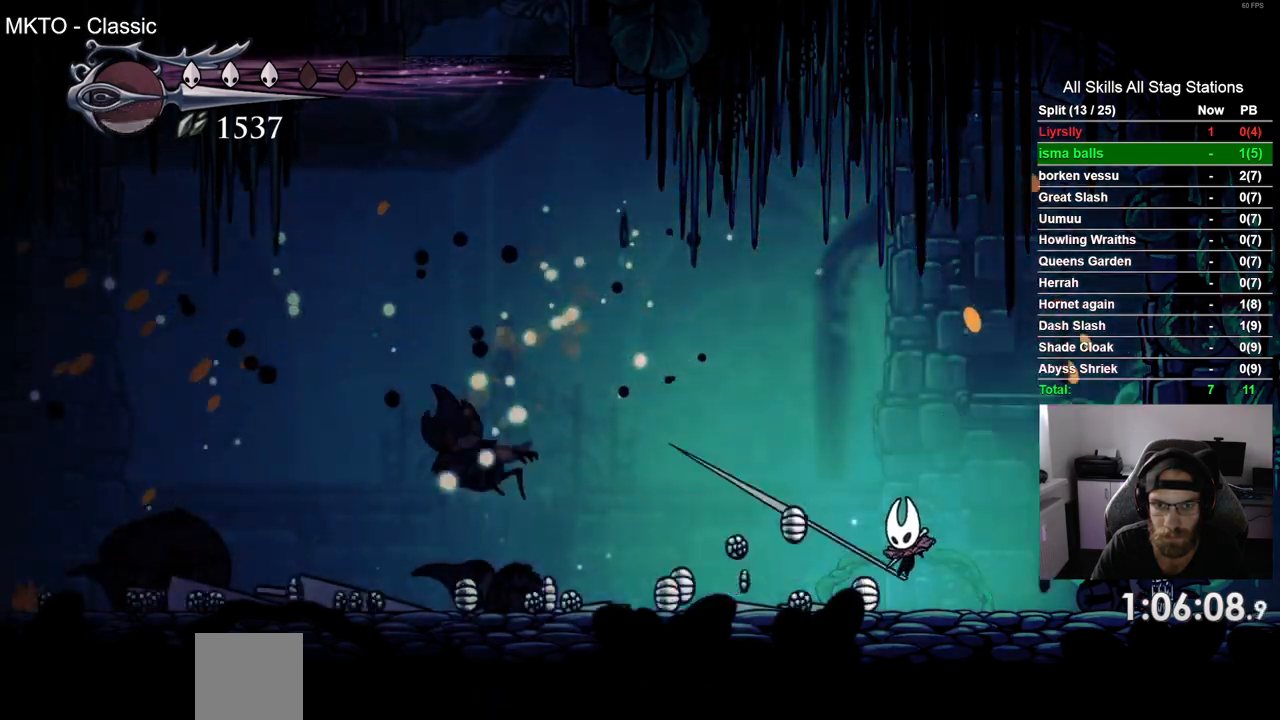
{"buttons": [], "left_stick": "center", "right_stick": "center", "events": [[17, "R2", "down"], [233, "R2", "up"]]}
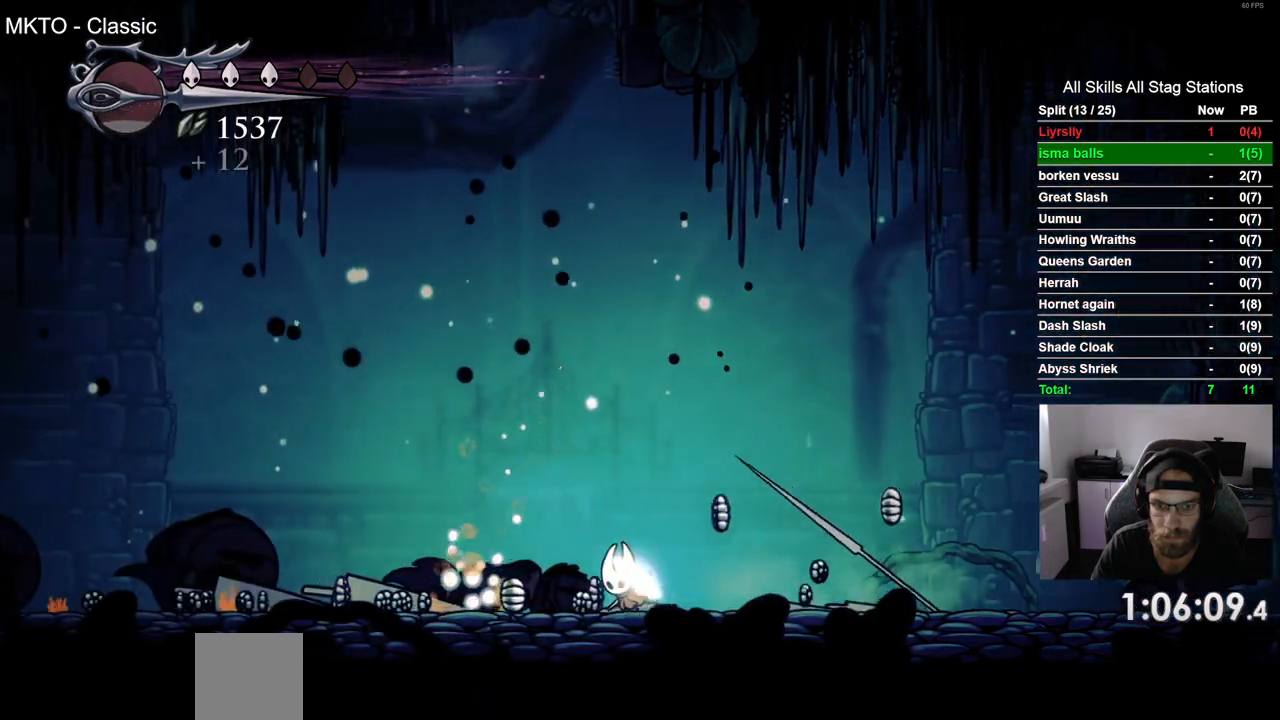
{"buttons": [], "left_stick": "center", "right_stick": "center", "events": [[100, "R2", "down"], [350, "R2", "up"]]}
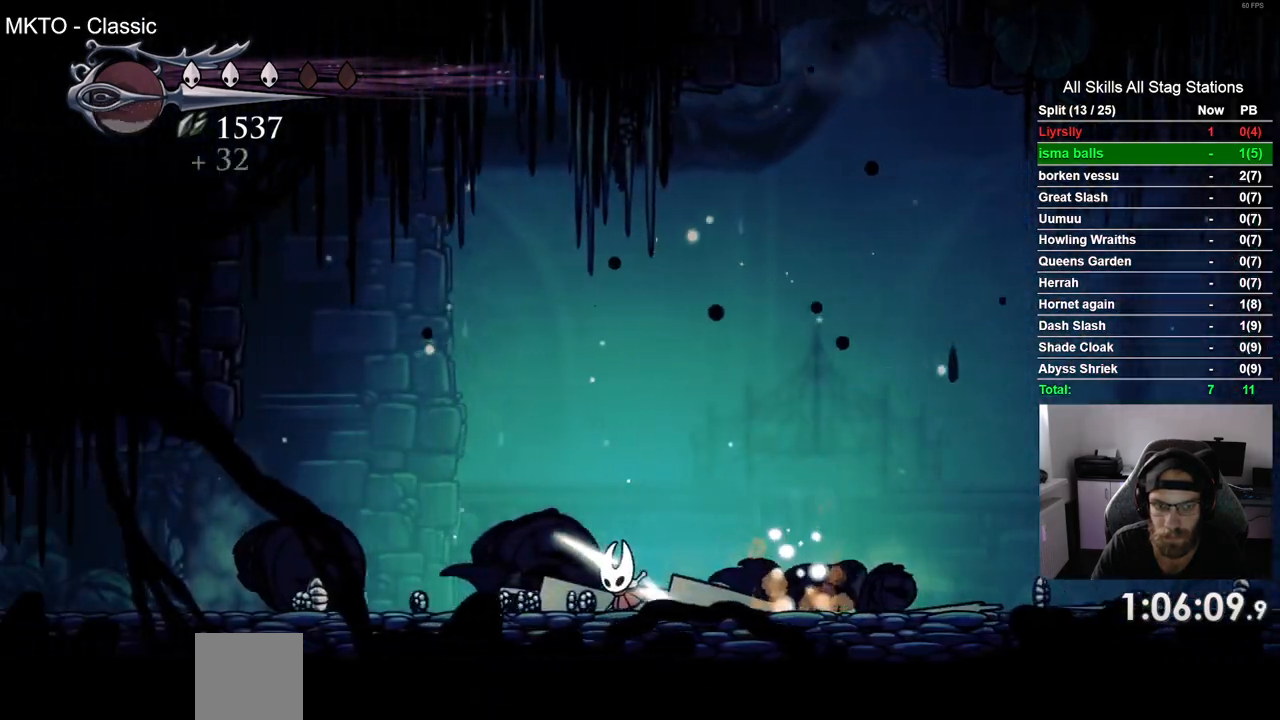
{"buttons": [], "left_stick": "center", "right_stick": "center", "events": [[250, "R2", "down"], [467, "R2", "up"]]}